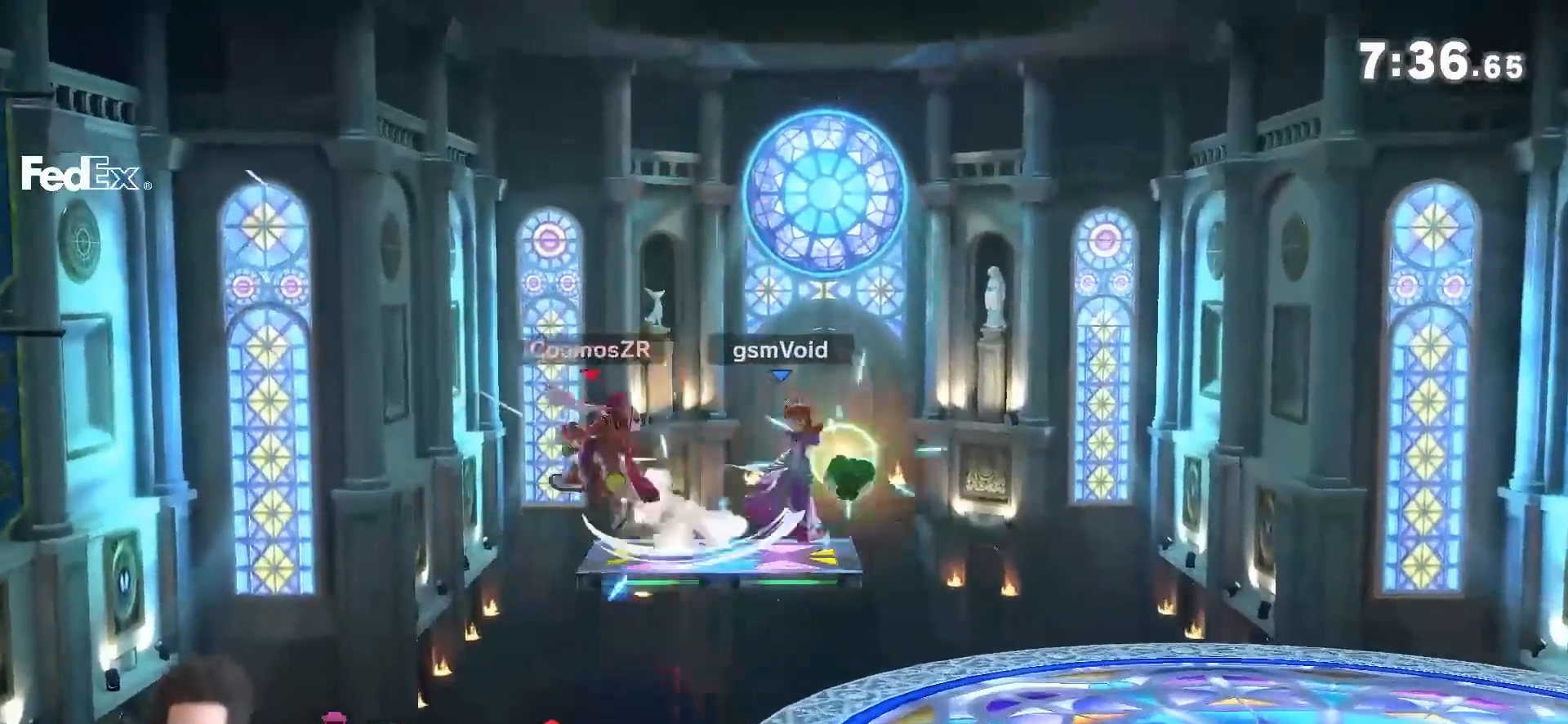
Gameplay with a controller (Nintendo layout); each line is a JSON object with the inputs held at the frame after it (dt_ms = milliseconds from this image to that frame). "events" lists button and stick changes between this image and that frame as [ms after this image, input, new state], when the widget could be followed in between. Not read: L3 R3.
{"dt_ms": 500, "buttons": [], "left_stick": "left", "right_stick": "center", "events": [[67, "left_stick", "down-left"], [167, "left_stick", "right"], [283, "Y", "up"], [317, "left_stick", "center"], [417, "left_stick", "down"], [500, "left_stick", "left"]]}
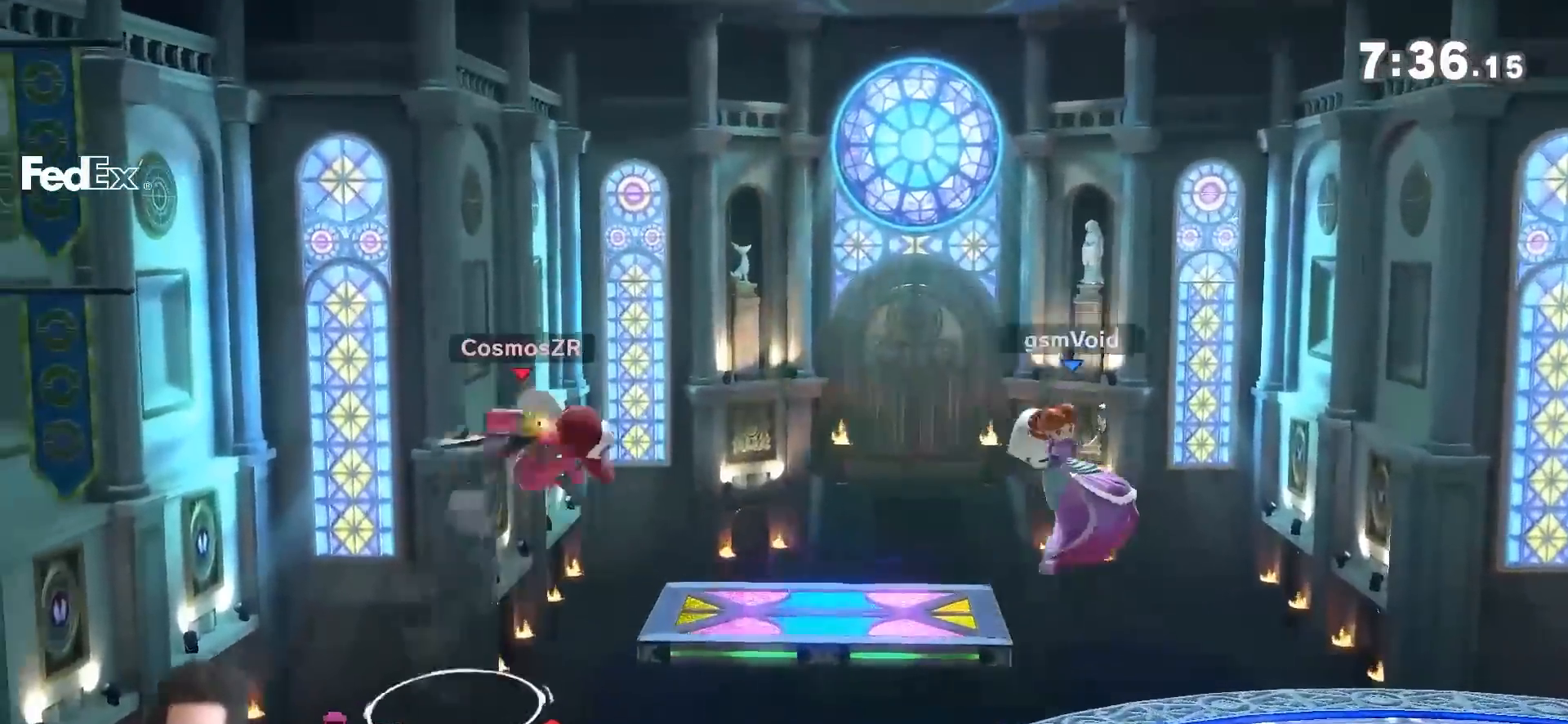
{"dt_ms": 500, "buttons": [], "left_stick": "left", "right_stick": "center"}
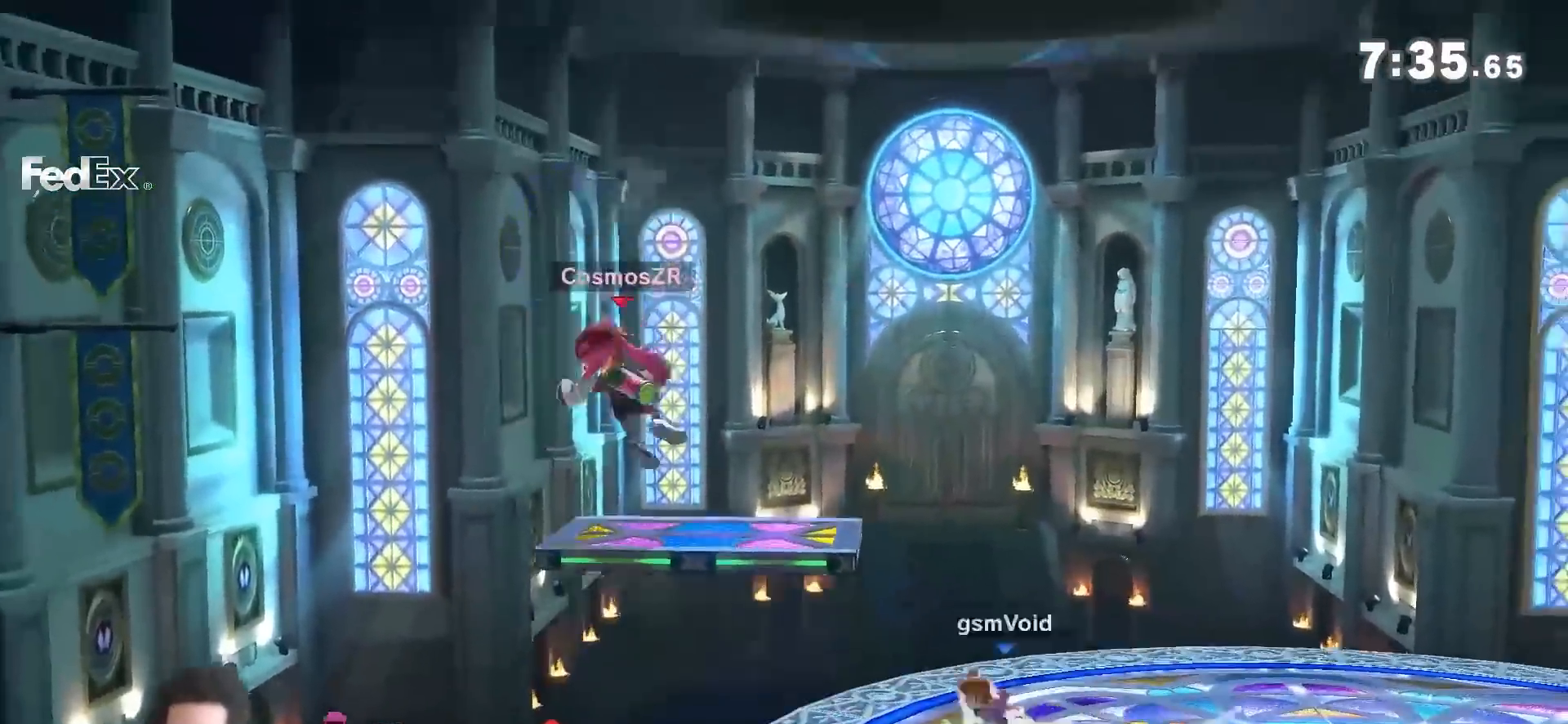
{"dt_ms": 500, "buttons": [], "left_stick": "right", "right_stick": "center", "events": [[133, "left_stick", "center"], [217, "left_stick", "right"], [250, "Y", "down"], [317, "Y", "up"]]}
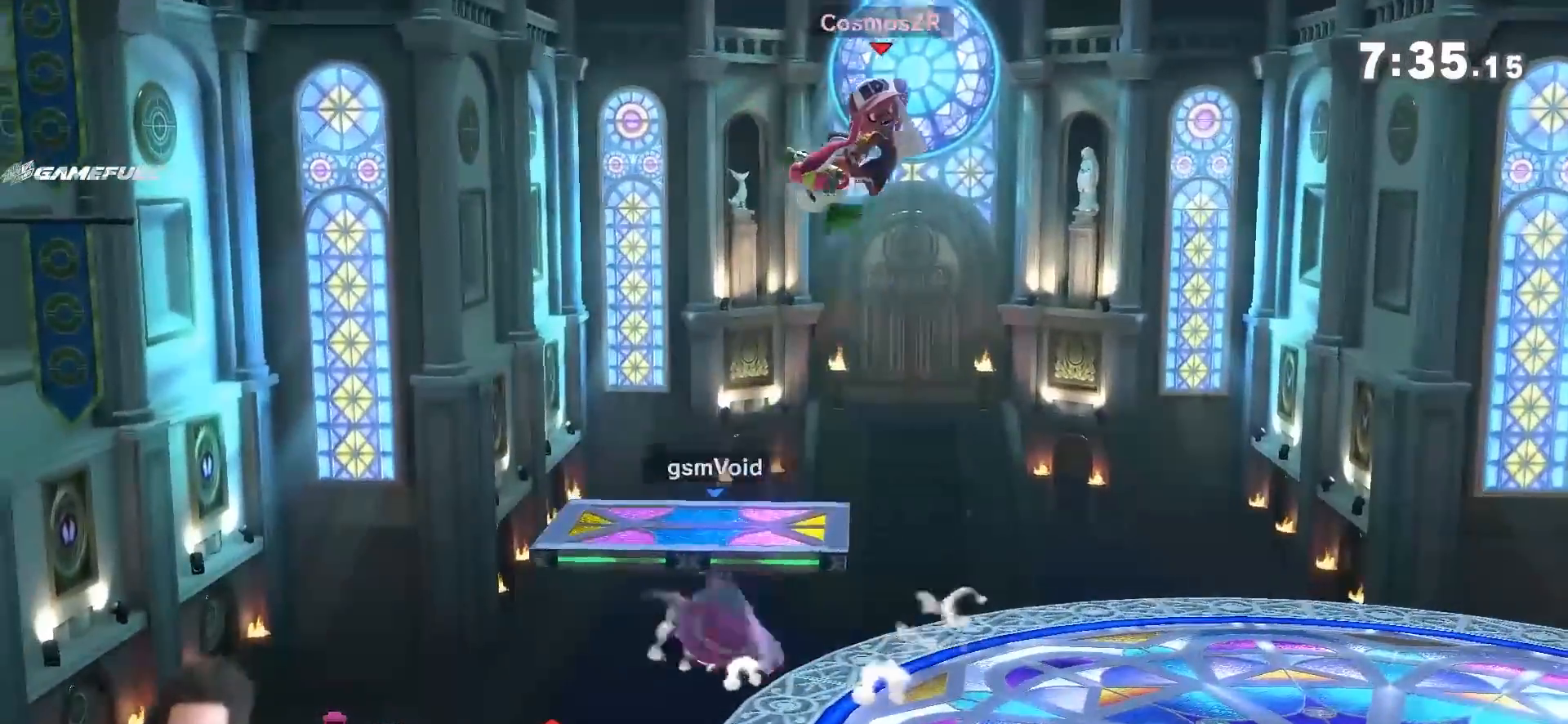
{"dt_ms": 500, "buttons": [], "left_stick": "down-right", "right_stick": "center", "events": [[200, "left_stick", "up-right"], [467, "left_stick", "down-right"]]}
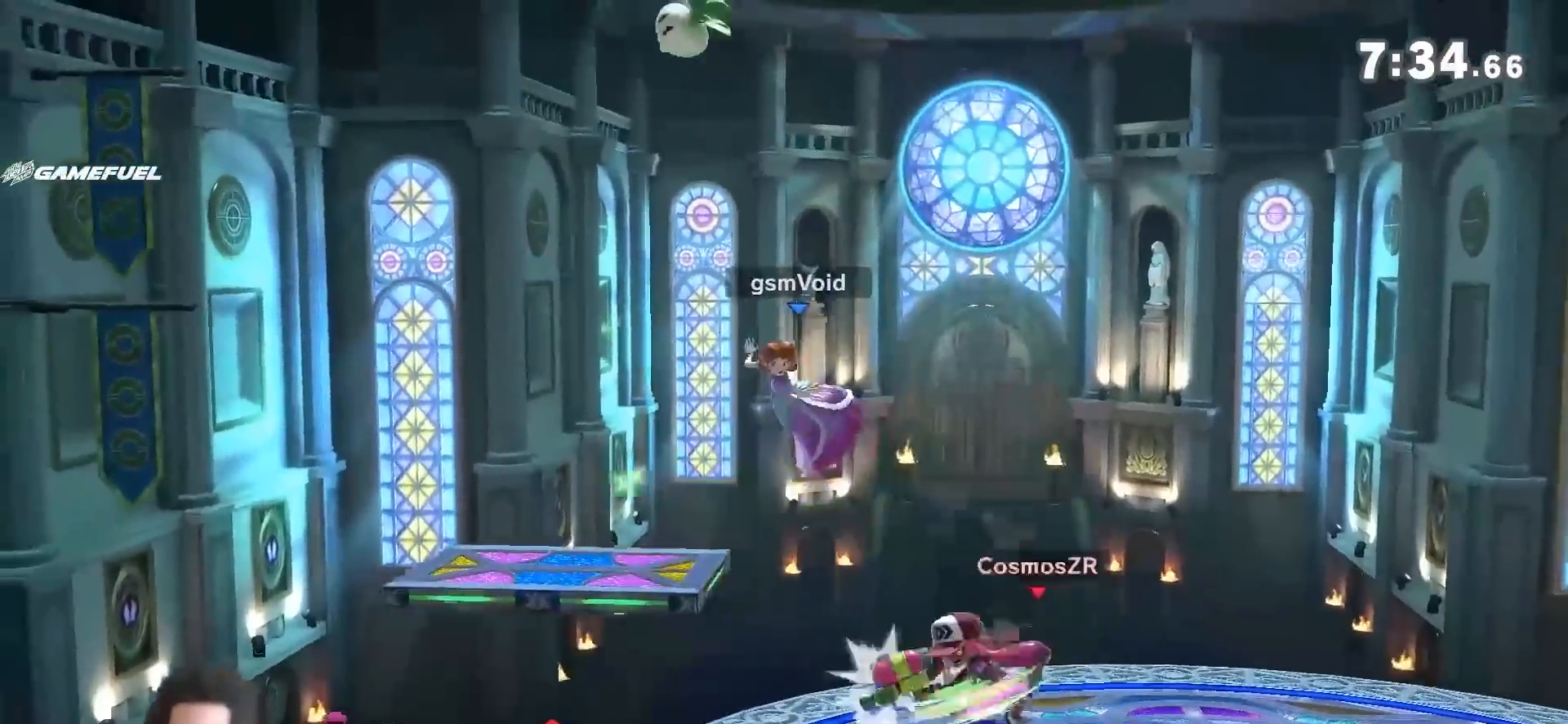
{"dt_ms": 500, "buttons": [], "left_stick": "center", "right_stick": "center", "events": [[100, "left_stick", "center"], [167, "A", "down"], [217, "A", "up"], [283, "A", "down"], [350, "A", "up"]]}
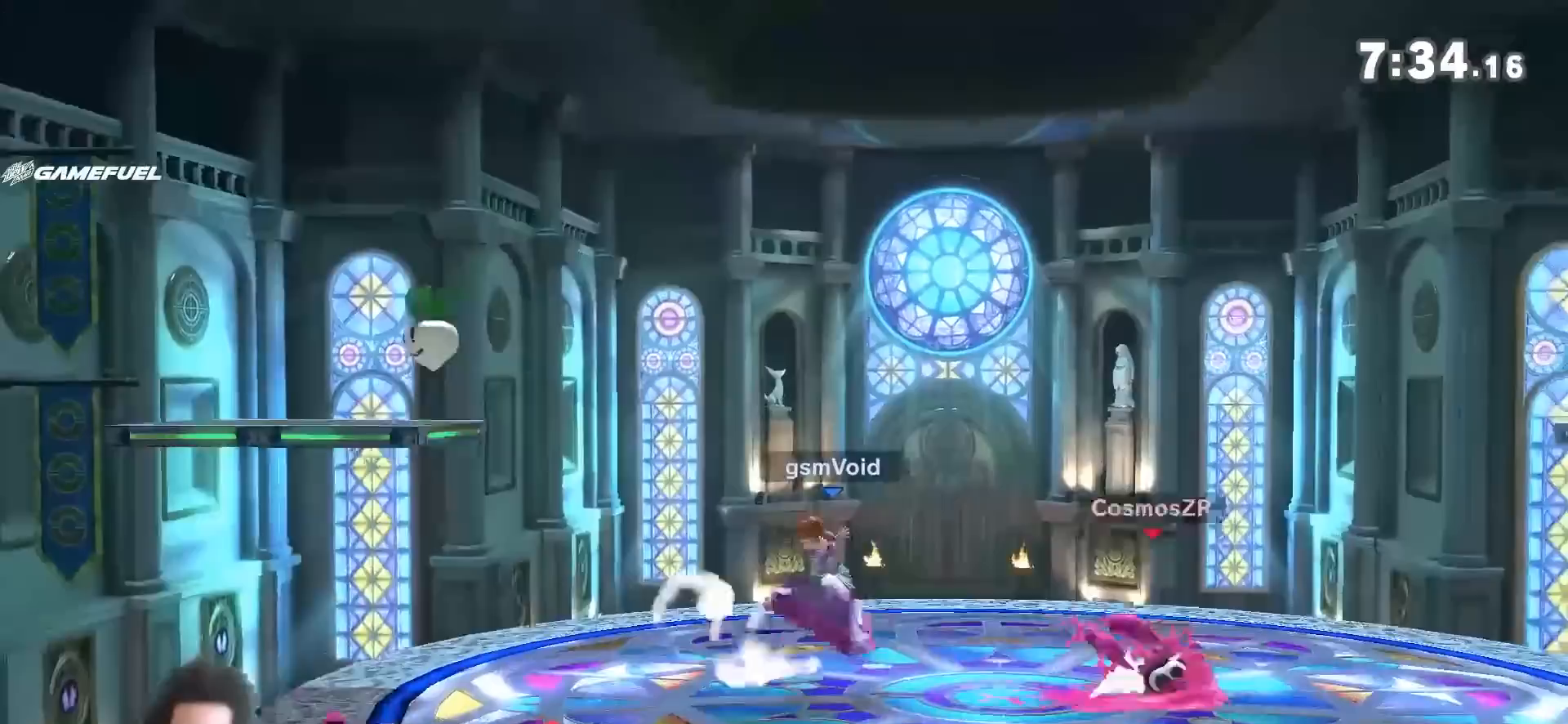
{"dt_ms": 500, "buttons": [], "left_stick": "down-right", "right_stick": "center", "events": [[133, "Y", "down"], [133, "left_stick", "down-left"], [183, "right_stick", "right"], [250, "Y", "up"], [283, "right_stick", "center"], [500, "left_stick", "down-right"]]}
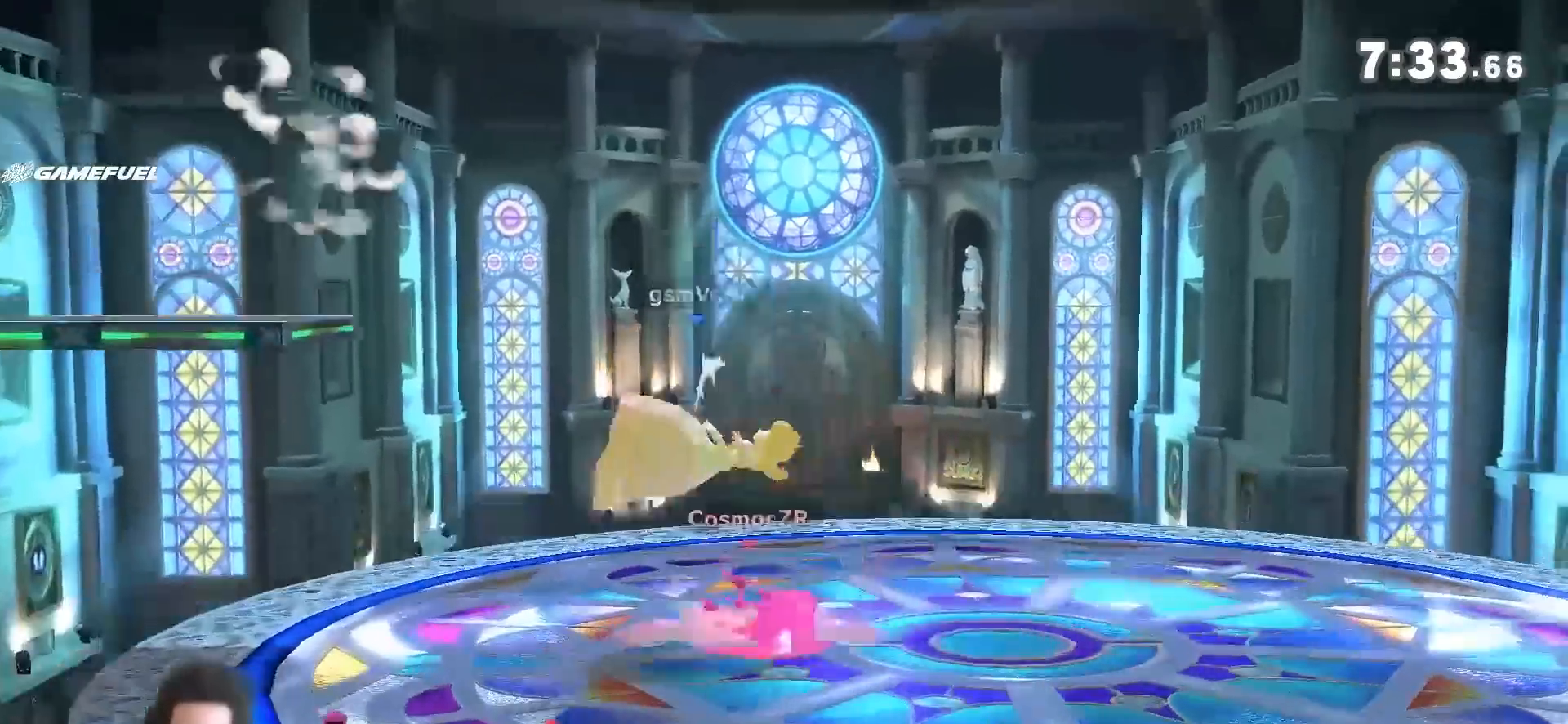
{"dt_ms": 500, "buttons": [], "left_stick": "right", "right_stick": "center", "events": [[33, "A", "down"], [33, "left_stick", "right"], [67, "Y", "down"], [133, "A", "up"], [133, "Y", "up"], [183, "X", "down"], [217, "A", "down"], [217, "Y", "down"], [283, "A", "up"], [283, "X", "up"], [283, "Y", "up"]]}
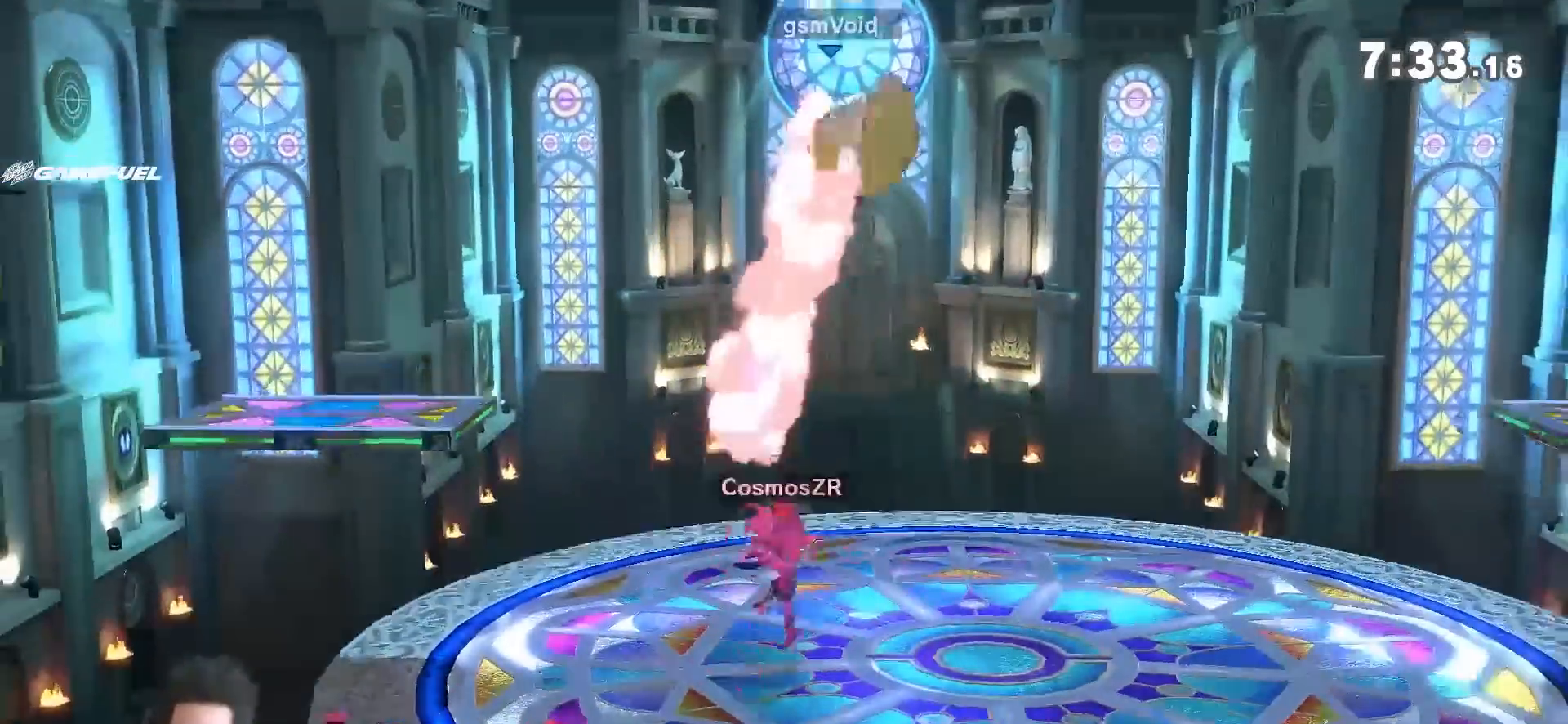
{"dt_ms": 1000, "buttons": [], "left_stick": "right", "right_stick": "left", "events": [[33, "left_stick", "center"], [100, "A", "down"], [167, "A", "up"], [250, "A", "down"], [317, "A", "up"], [317, "left_stick", "down-right"], [383, "A", "down"], [433, "left_stick", "up-right"], [467, "A", "up"], [533, "left_stick", "down"], [633, "left_stick", "right"], [683, "left_stick", "down-right"], [817, "left_stick", "center"], [933, "right_stick", "left"], [967, "left_stick", "right"]]}
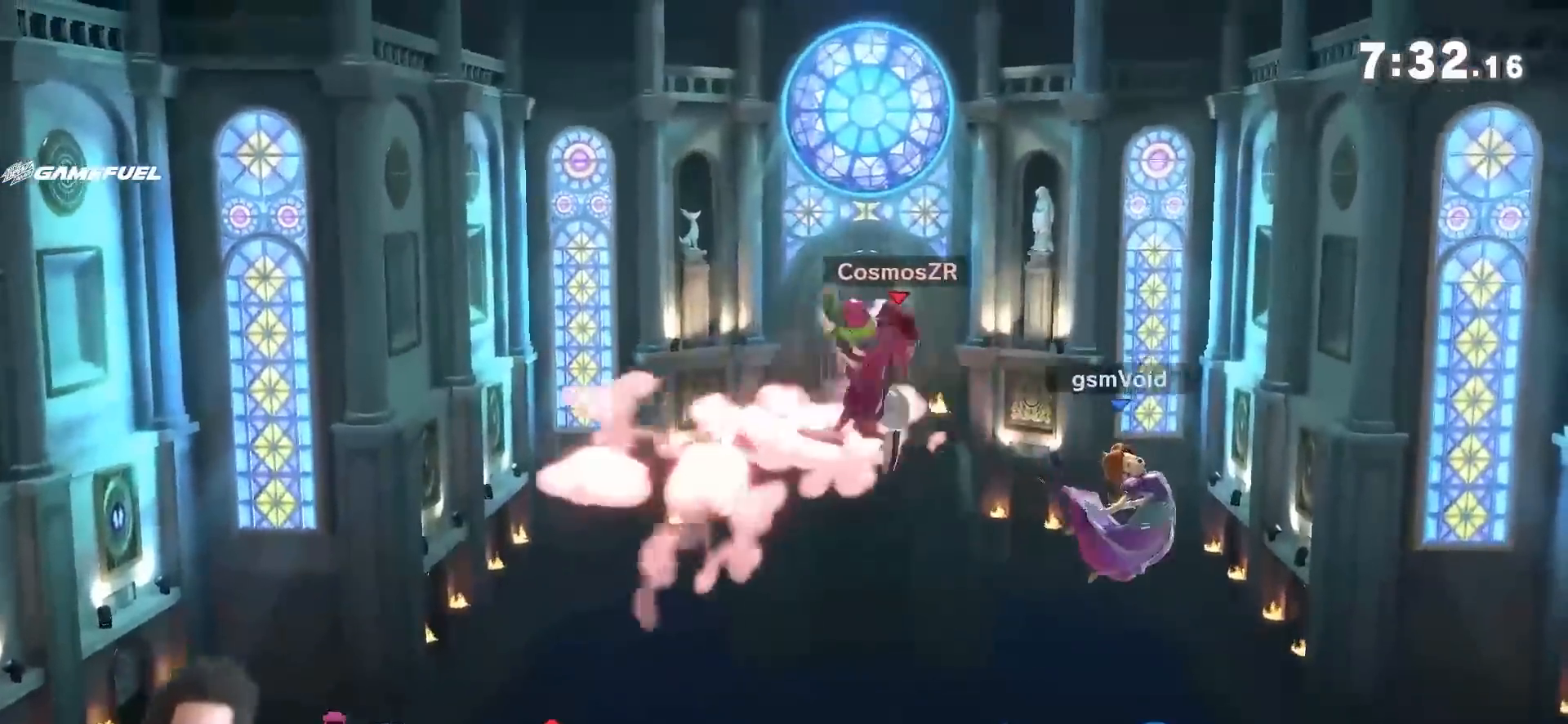
{"dt_ms": 500, "buttons": [], "left_stick": "center", "right_stick": "center", "events": [[33, "right_stick", "center"], [67, "left_stick", "down-left"], [183, "left_stick", "left"], [433, "left_stick", "center"]]}
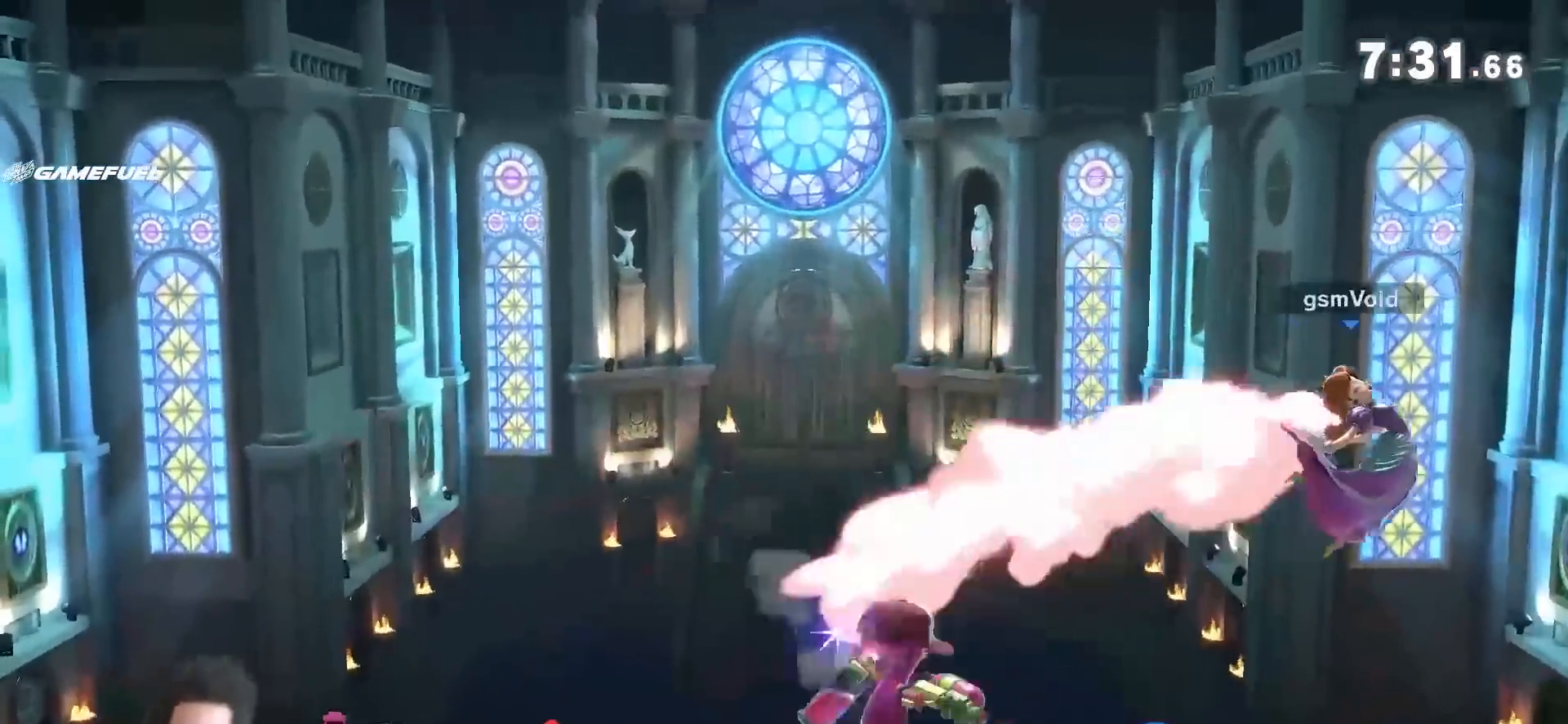
{"dt_ms": 1000, "buttons": [], "left_stick": "left", "right_stick": "center"}
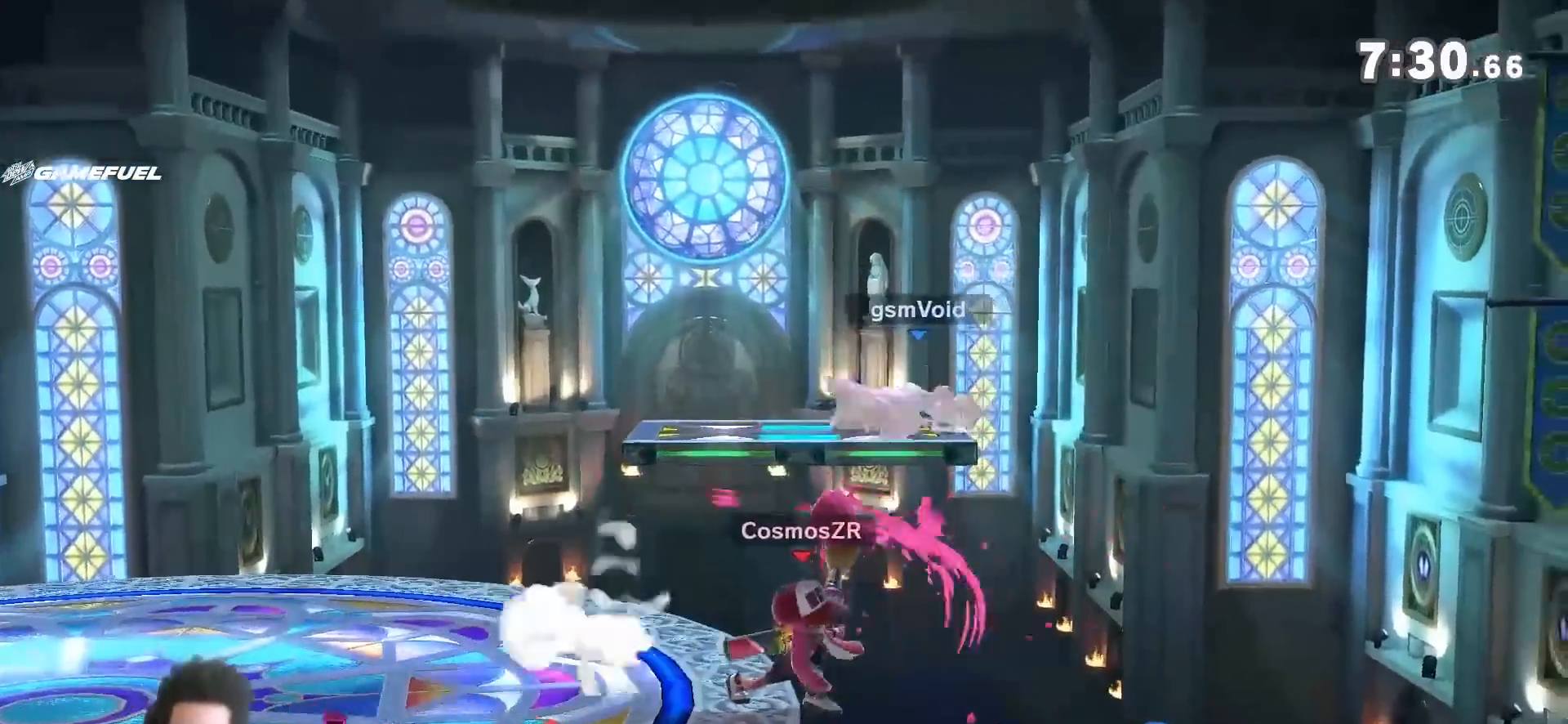
{"dt_ms": 500, "buttons": ["R1"], "left_stick": "left", "right_stick": "center", "events": [[217, "R1", "down"]]}
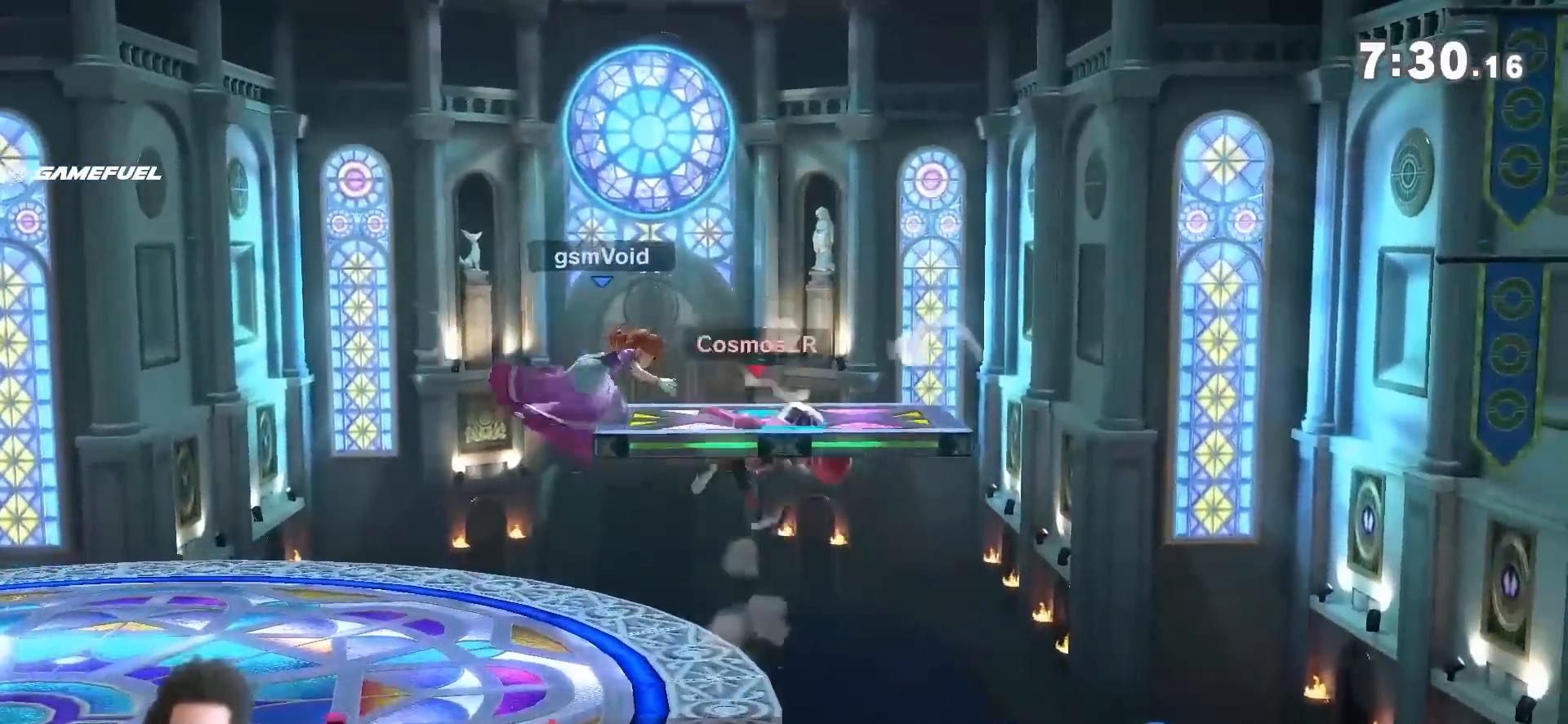
{"dt_ms": 500, "buttons": [], "left_stick": "down-left", "right_stick": "center", "events": [[67, "R1", "up"], [167, "left_stick", "center"], [317, "left_stick", "left"], [383, "left_stick", "down-left"], [383, "right_stick", "up"], [433, "right_stick", "center"]]}
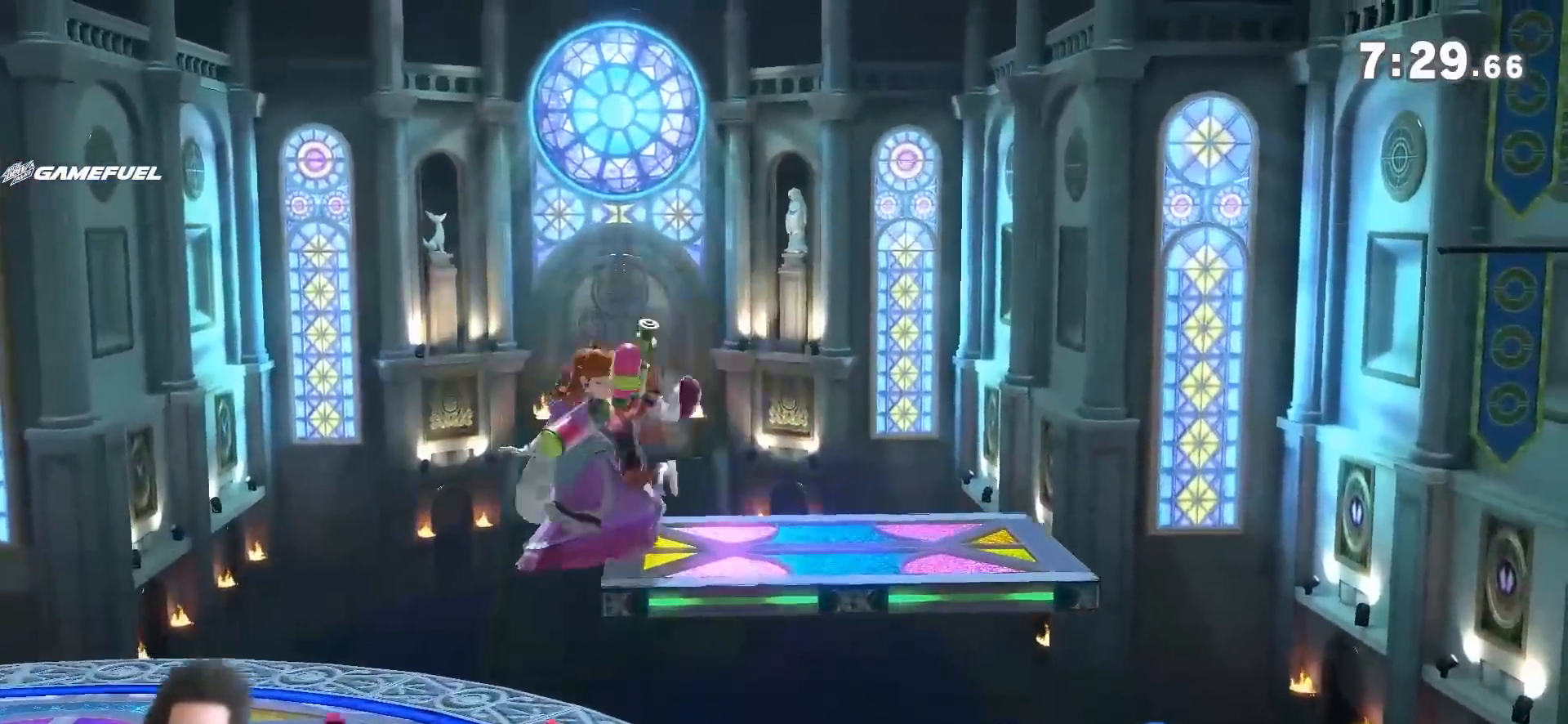
{"dt_ms": 500, "buttons": [], "left_stick": "left", "right_stick": "right", "events": [[383, "left_stick", "center"], [467, "left_stick", "left"], [500, "right_stick", "right"]]}
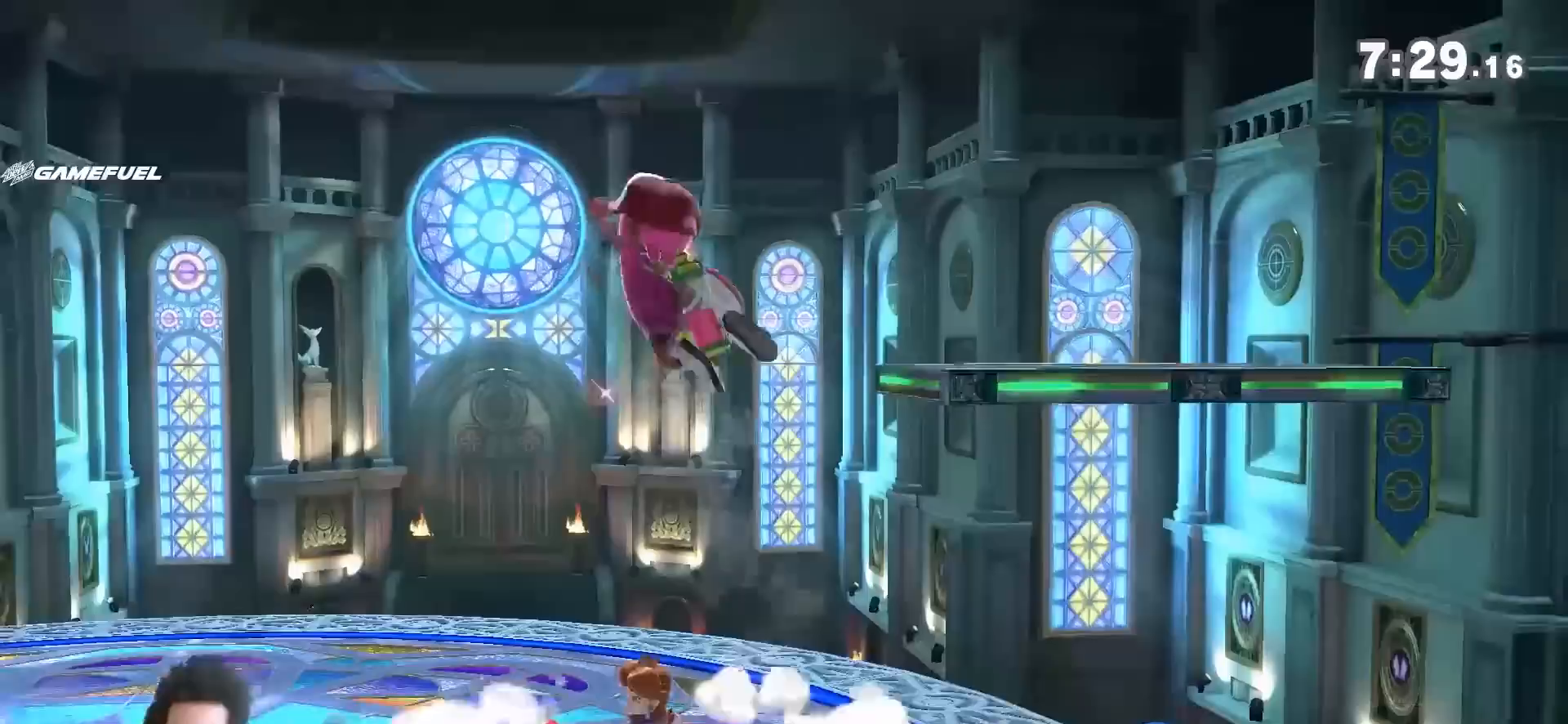
{"dt_ms": 500, "buttons": [], "left_stick": "center", "right_stick": "center", "events": [[33, "right_stick", "center"], [133, "left_stick", "center"]]}
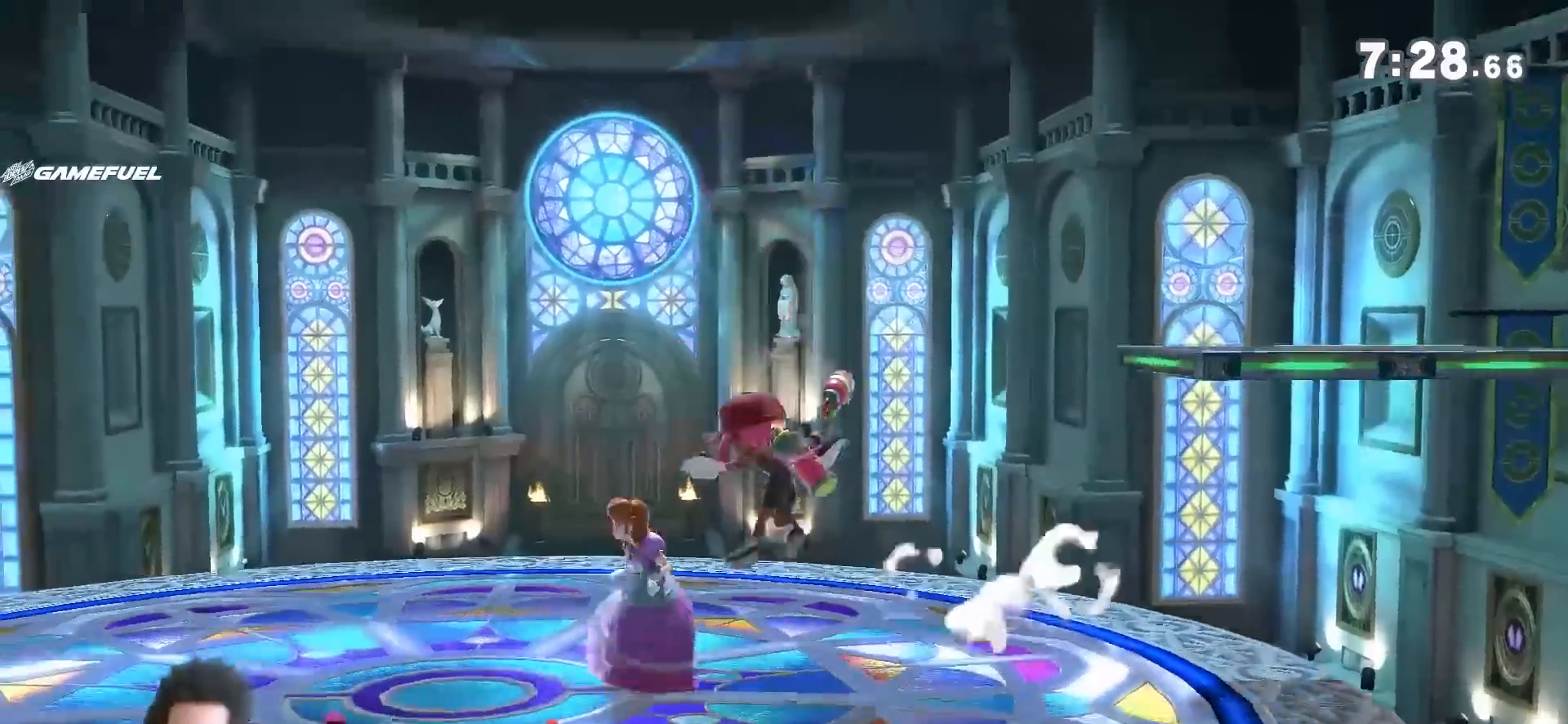
{"dt_ms": 500, "buttons": [], "left_stick": "center", "right_stick": "center", "events": []}
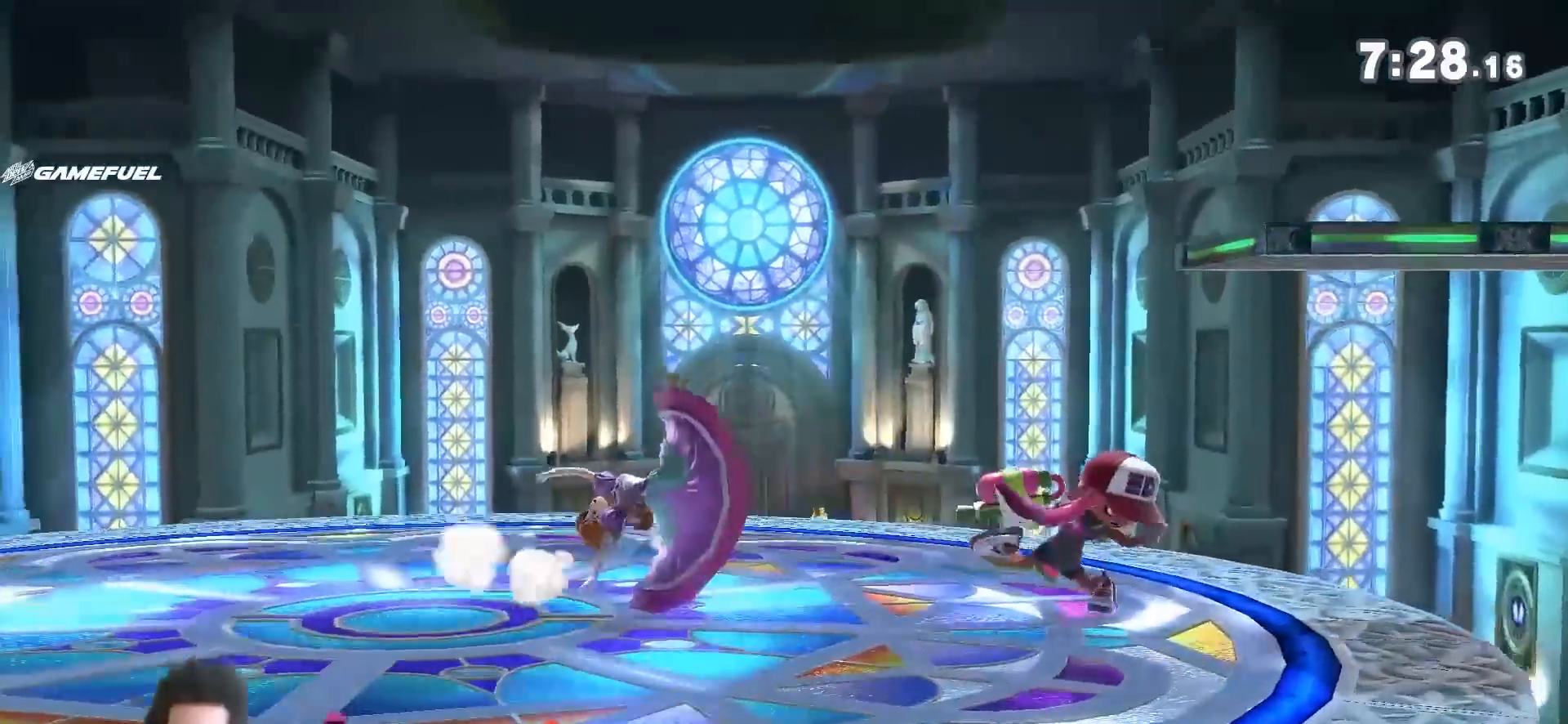
{"dt_ms": 500, "buttons": ["R1"], "left_stick": "center", "right_stick": "center", "events": [[133, "R1", "down"]]}
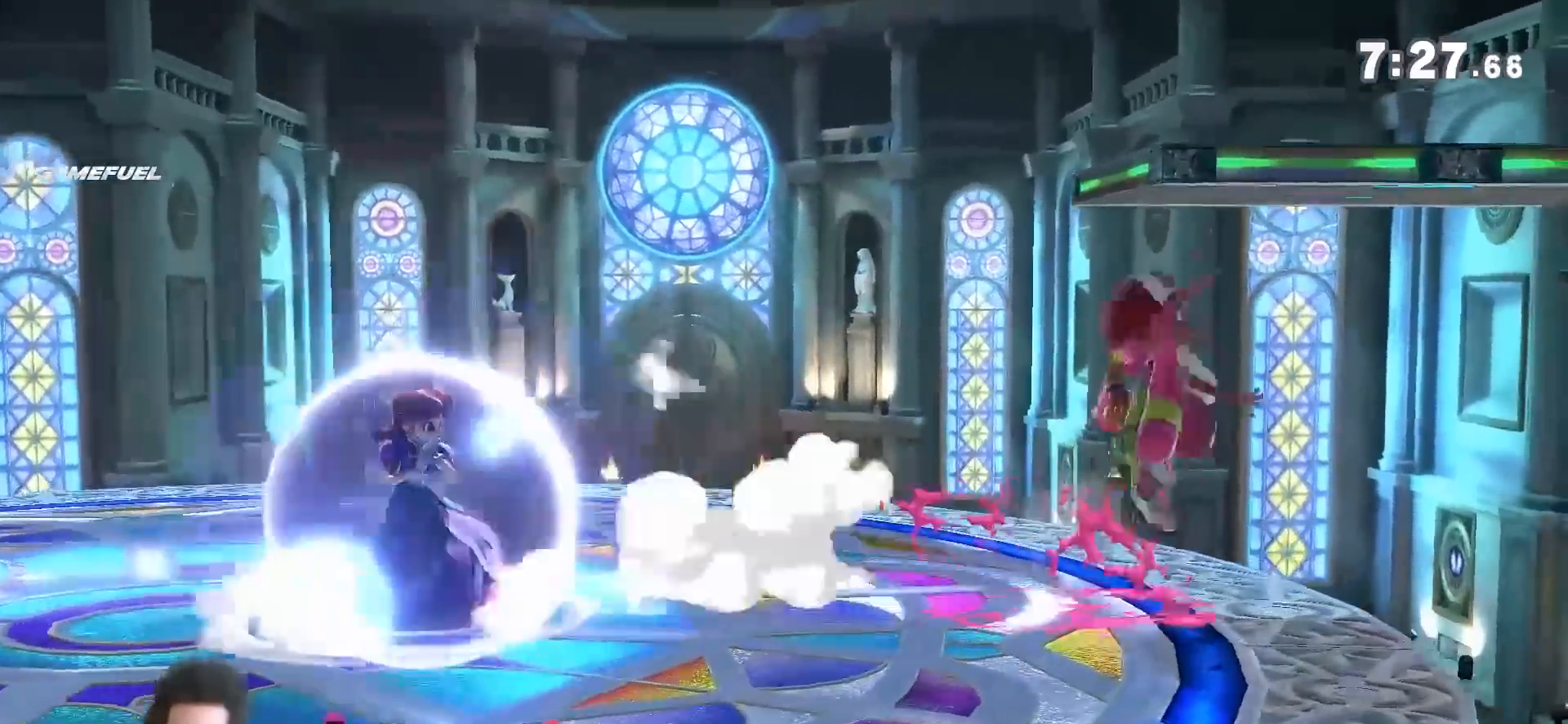
{"dt_ms": 500, "buttons": ["Y", "R1"], "left_stick": "center", "right_stick": "center", "events": [[450, "Y", "down"]]}
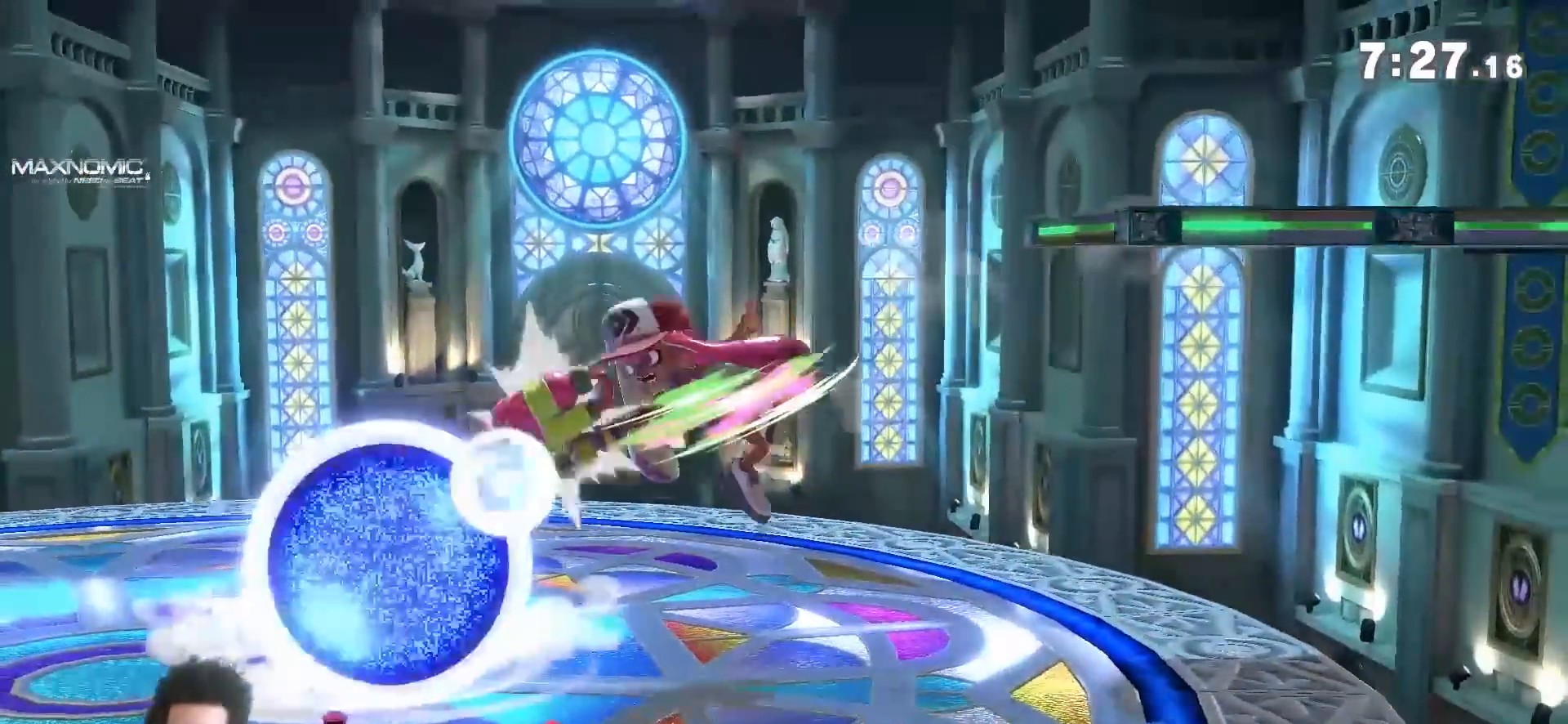
{"dt_ms": 500, "buttons": [], "left_stick": "center", "right_stick": "center", "events": [[67, "R1", "up"], [133, "left_stick", "left"], [167, "Y", "up"], [383, "left_stick", "center"]]}
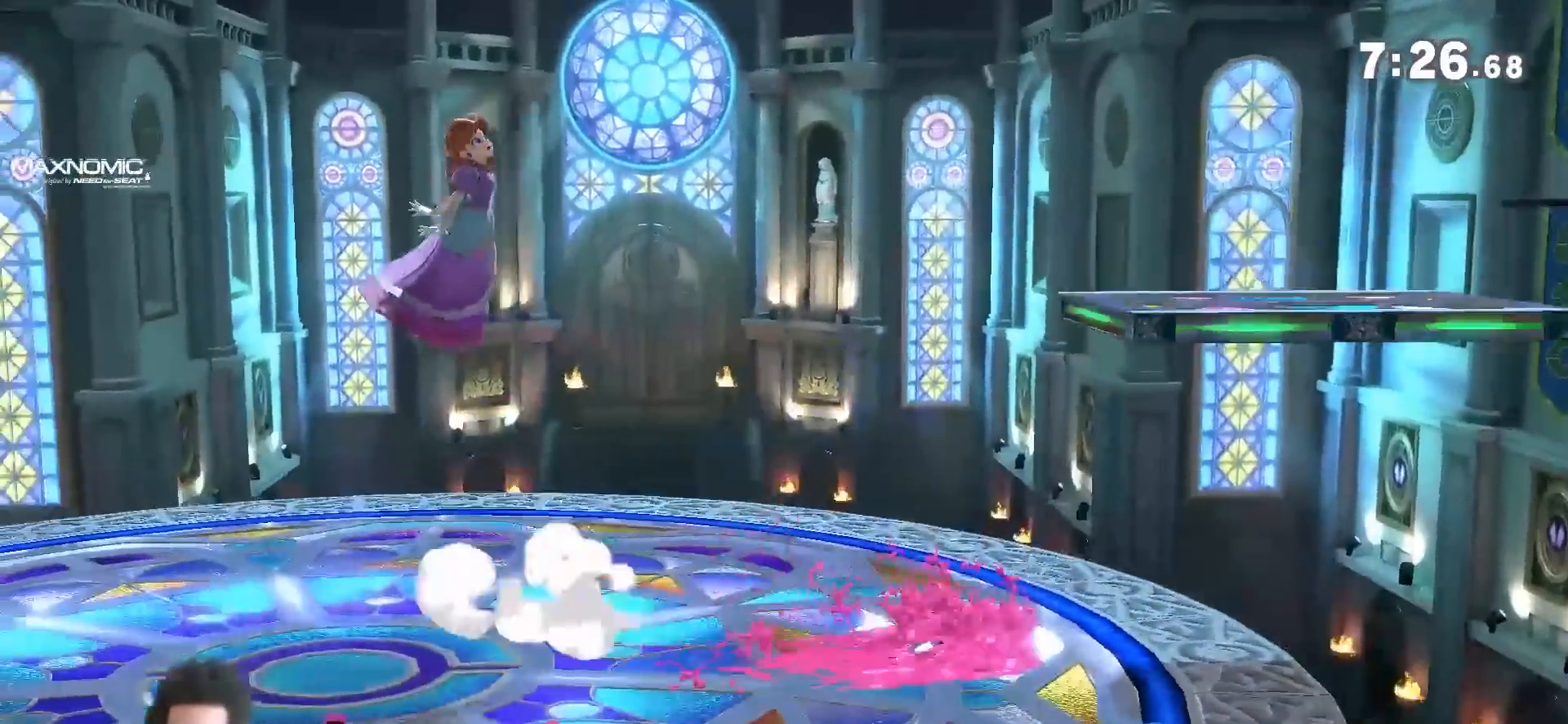
{"dt_ms": 500, "buttons": [], "left_stick": "right", "right_stick": "center", "events": [[67, "left_stick", "right"], [217, "left_stick", "down-right"], [250, "Y", "down"], [283, "right_stick", "down-right"], [317, "Y", "up"], [383, "left_stick", "up-right"], [383, "right_stick", "center"], [500, "left_stick", "right"]]}
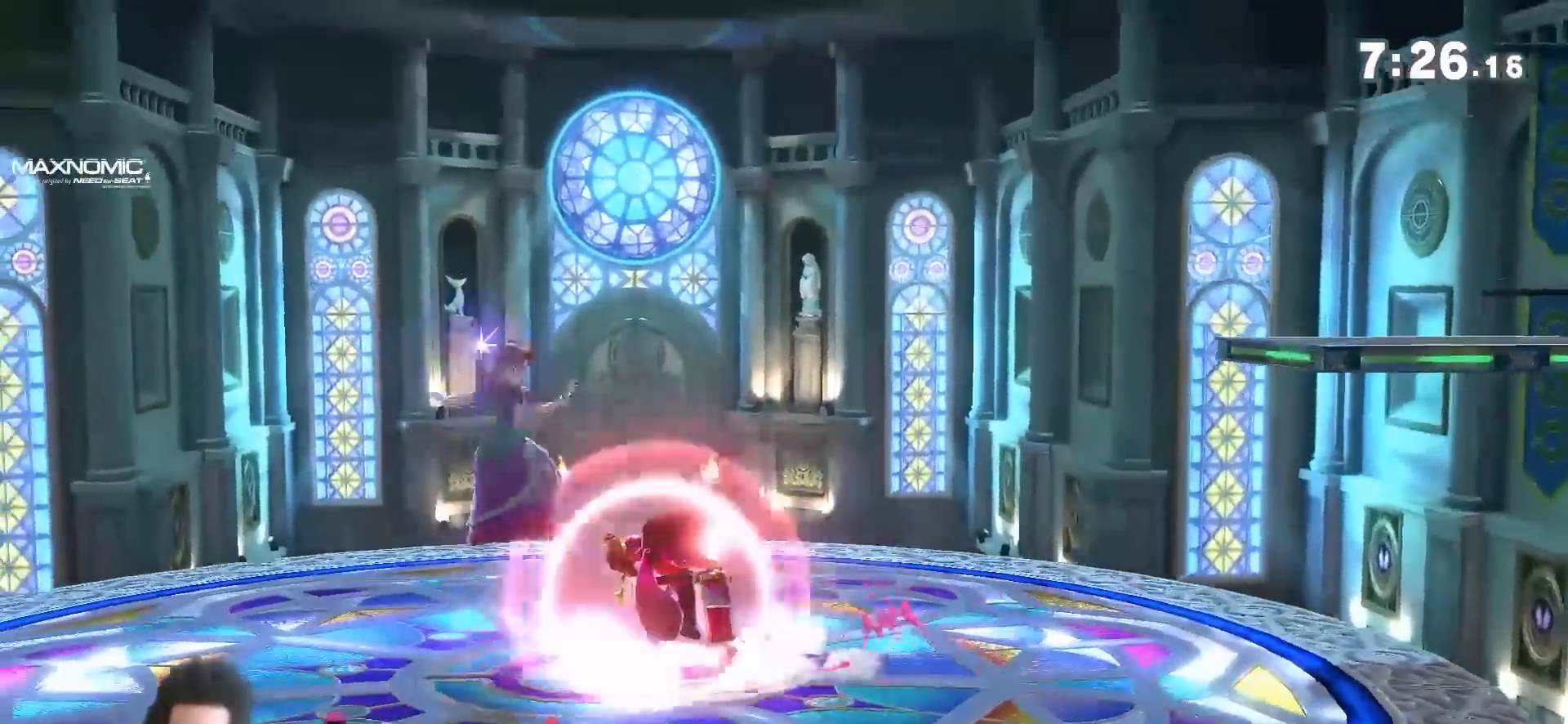
{"dt_ms": 500, "buttons": [], "left_stick": "down-right", "right_stick": "center", "events": [[383, "left_stick", "center"], [500, "left_stick", "down-right"]]}
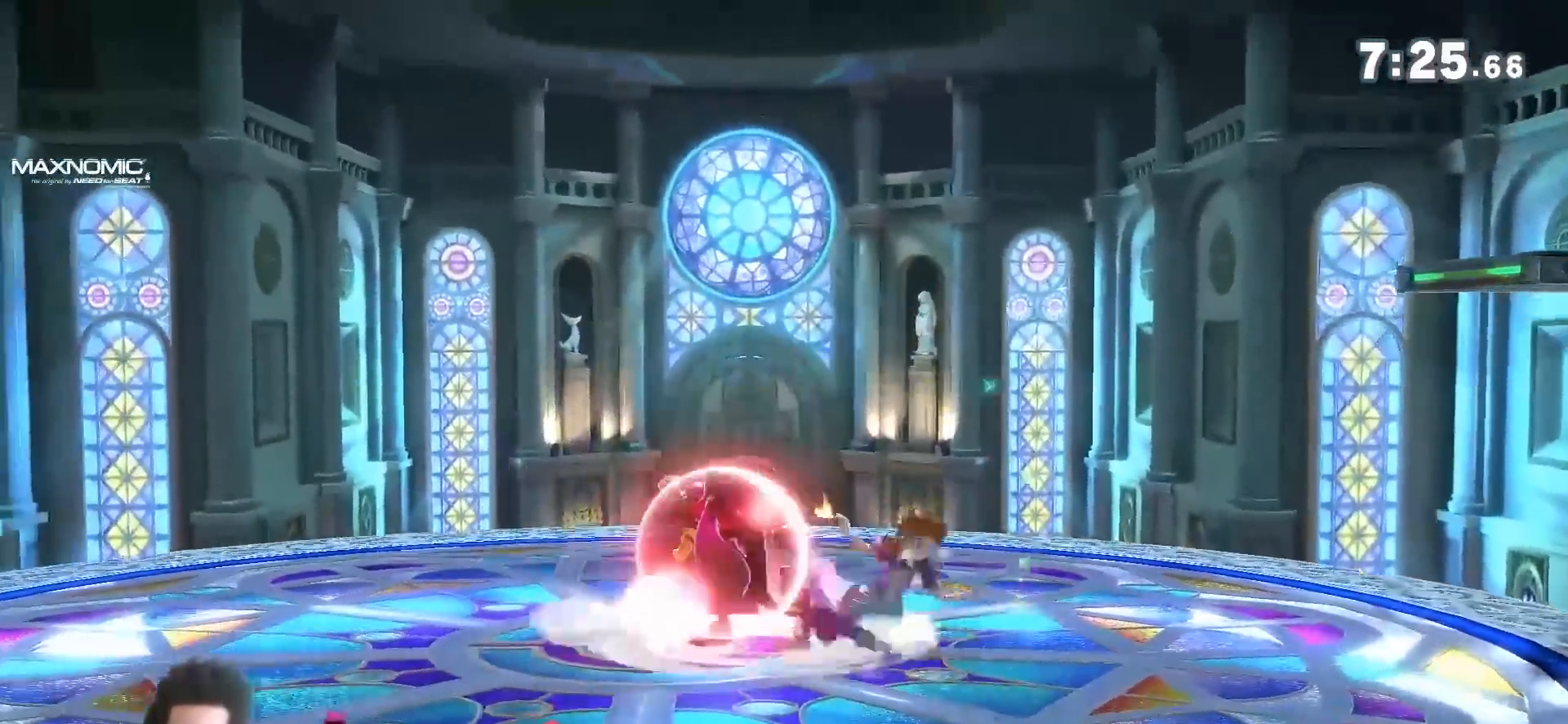
{"dt_ms": 500, "buttons": [], "left_stick": "center", "right_stick": "center", "events": [[33, "Y", "down"], [133, "right_stick", "left"], [183, "Y", "up"], [217, "right_stick", "center"], [450, "left_stick", "center"]]}
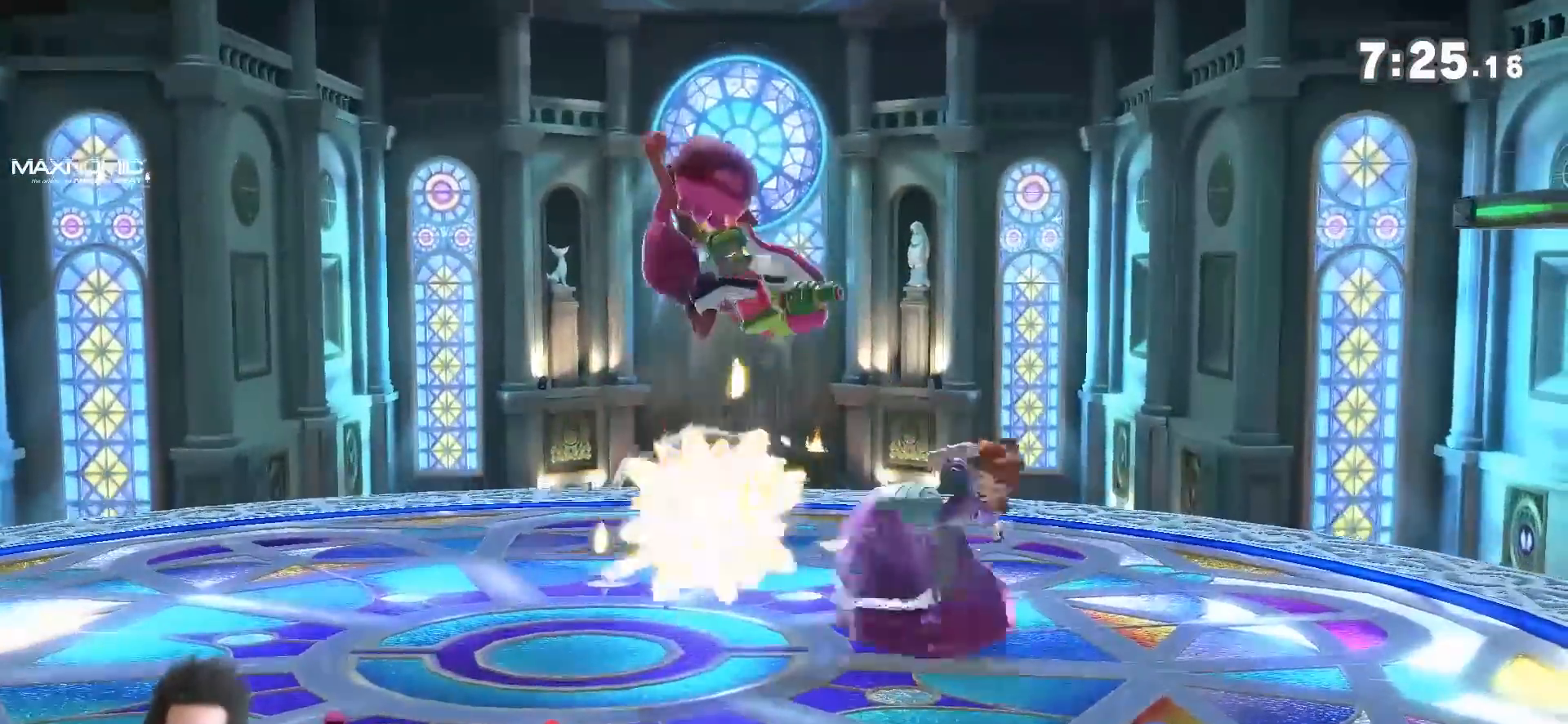
{"dt_ms": 500, "buttons": [], "left_stick": "left", "right_stick": "center", "events": [[167, "left_stick", "left"], [167, "right_stick", "left"], [217, "right_stick", "center"]]}
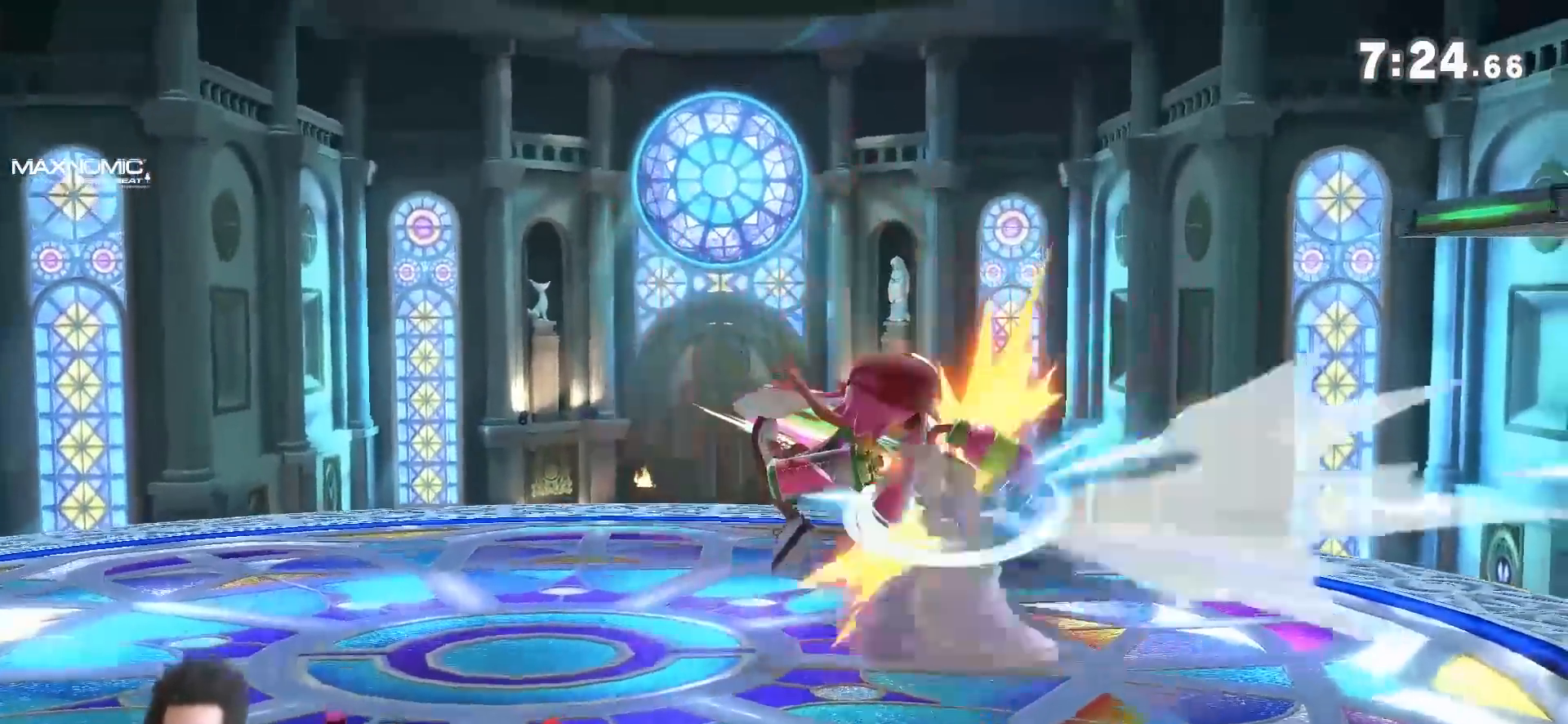
{"dt_ms": 500, "buttons": [], "left_stick": "left", "right_stick": "left", "events": [[217, "left_stick", "center"], [383, "left_stick", "down-left"], [467, "right_stick", "left"], [500, "left_stick", "left"]]}